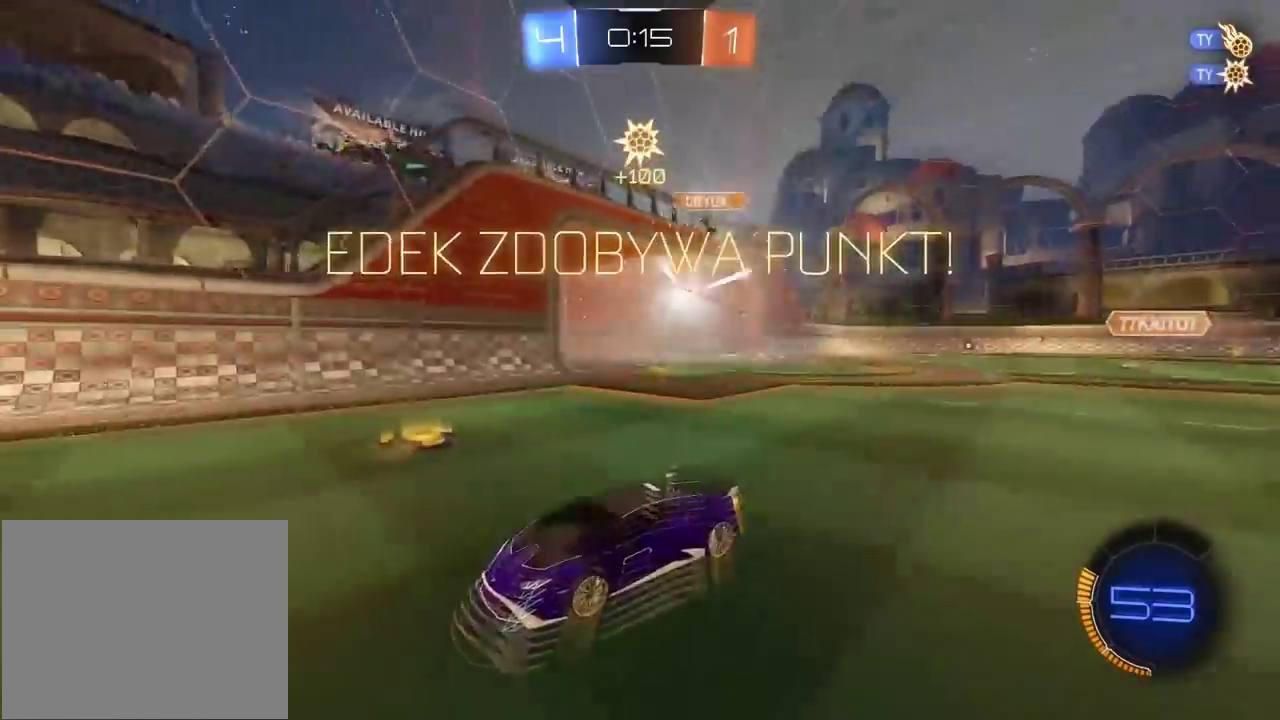
Gameplay with a controller (PlayStation layout); each line is a JSON object with the inputs held at the frame after it. "events" lists button and stick changes between this image and that frame as [ms after this image, input, new state], when the widget could be followed in between. Not read: L1 R1.
{"buttons": ["R2"], "left_stick": "center", "right_stick": "center", "events": []}
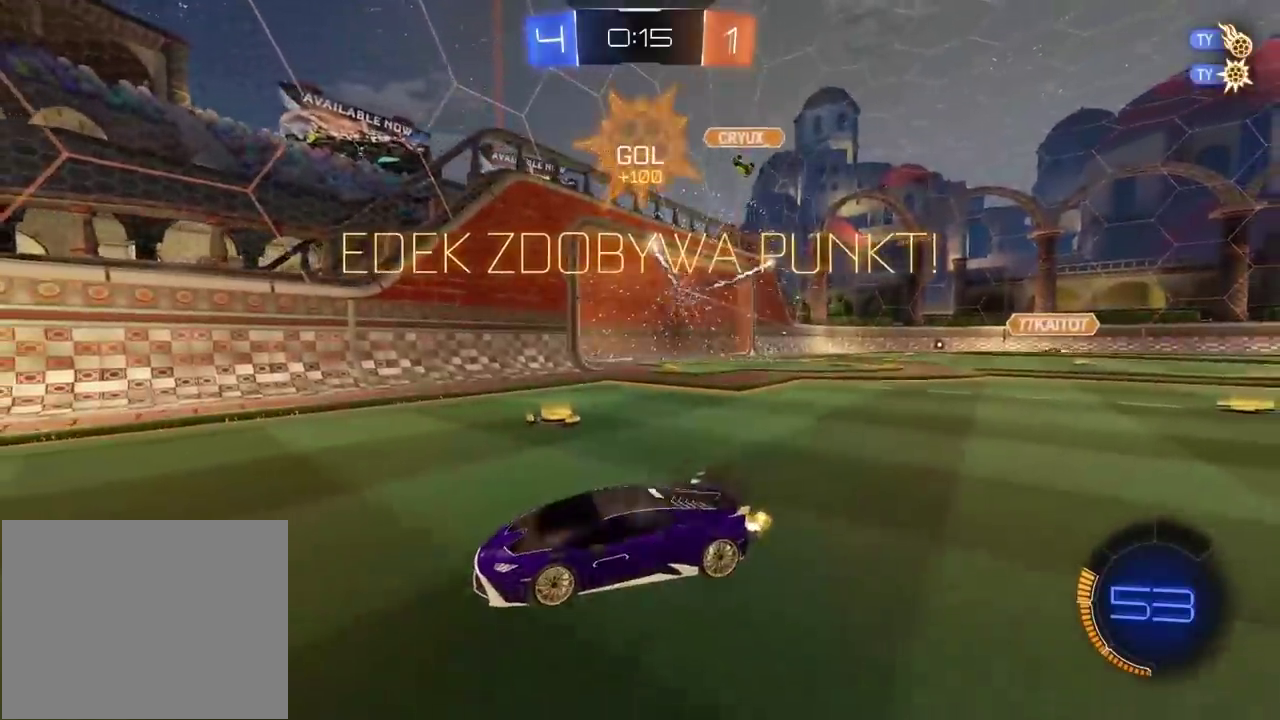
{"buttons": ["CIRCLE", "R2"], "left_stick": "left", "right_stick": "center", "events": [[83, "left_stick", "left"], [100, "CIRCLE", "down"], [233, "TRIANGLE", "down"], [417, "TRIANGLE", "up"]]}
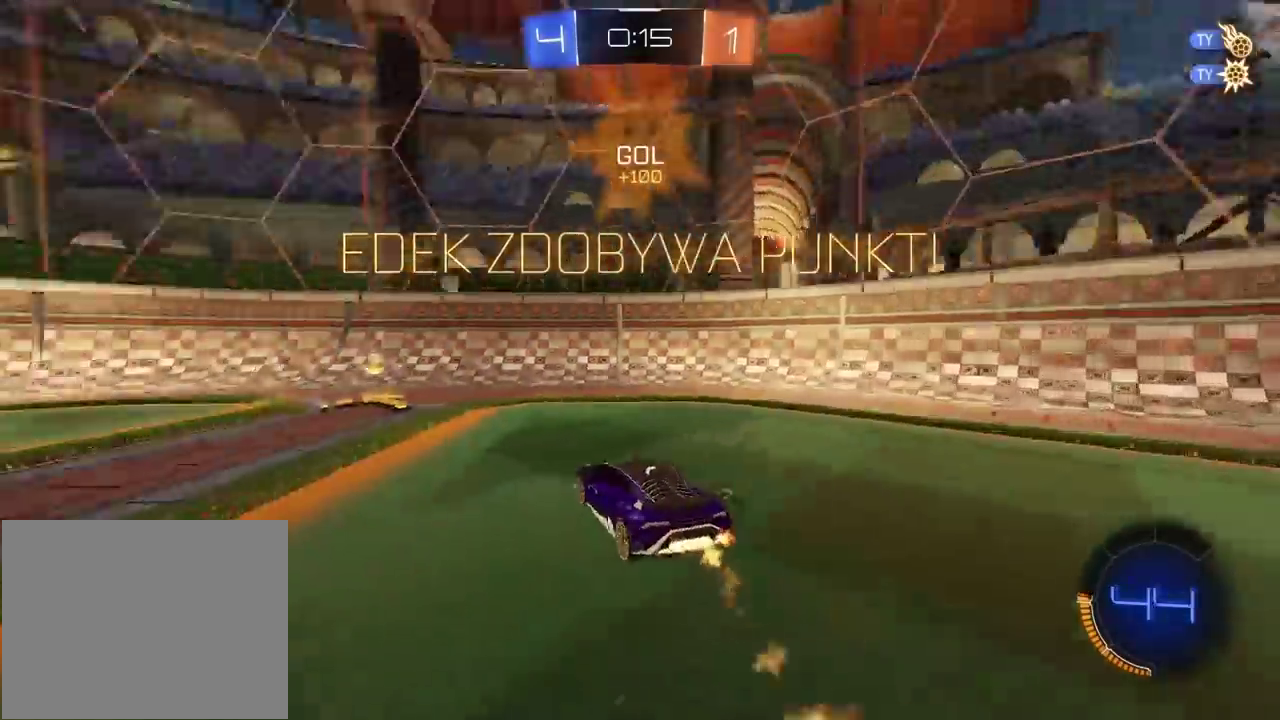
{"buttons": ["CIRCLE", "R2"], "left_stick": "left", "right_stick": "center", "events": [[83, "CIRCLE", "up"], [183, "CIRCLE", "down"]]}
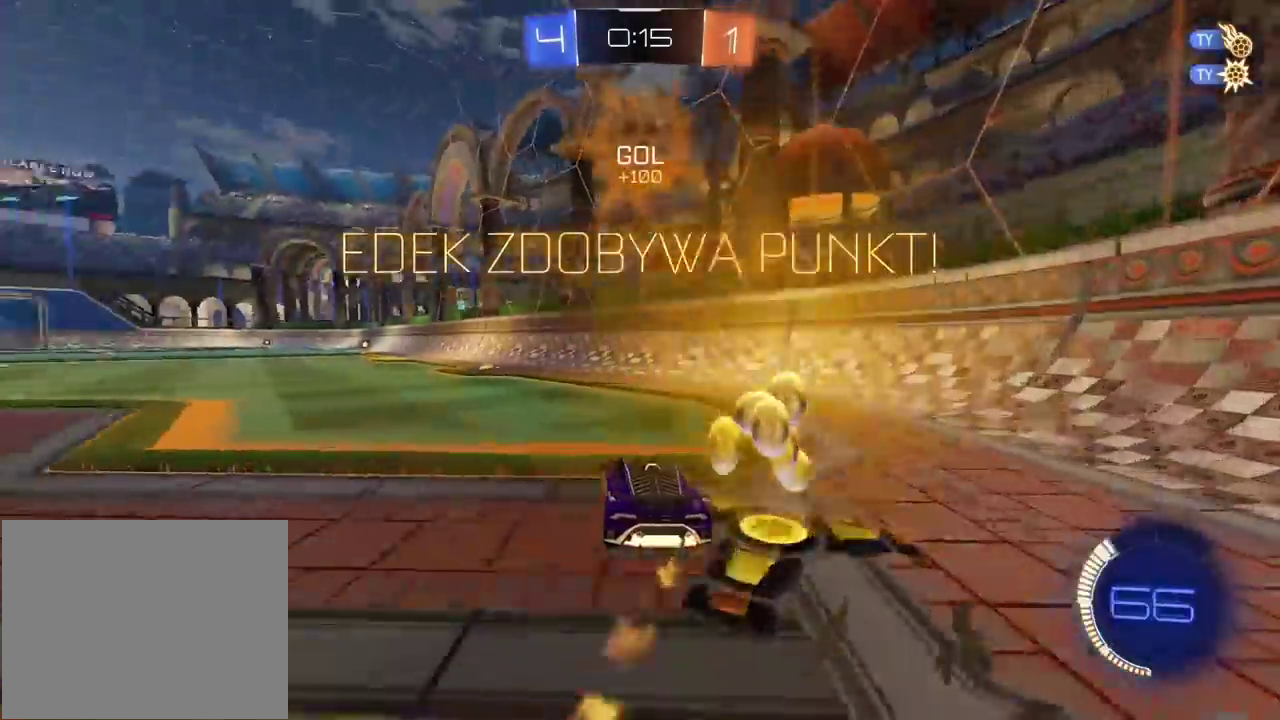
{"buttons": ["CIRCLE", "R2"], "left_stick": "right", "right_stick": "center", "events": [[300, "left_stick", "up"], [417, "CROSS", "down"], [500, "CROSS", "up"], [500, "left_stick", "right"]]}
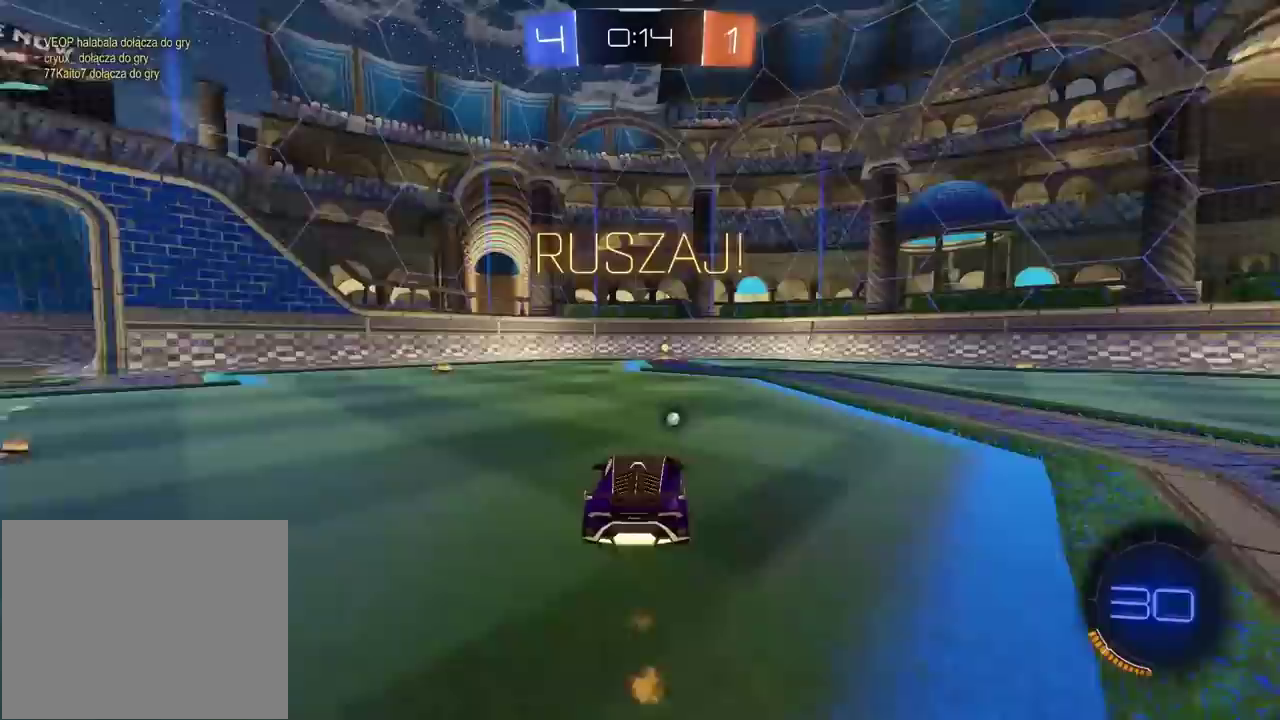
{"buttons": ["CIRCLE", "TRIANGLE", "R2"], "left_stick": "center", "right_stick": "center", "events": [[67, "left_stick", "center"], [250, "TRIANGLE", "down"]]}
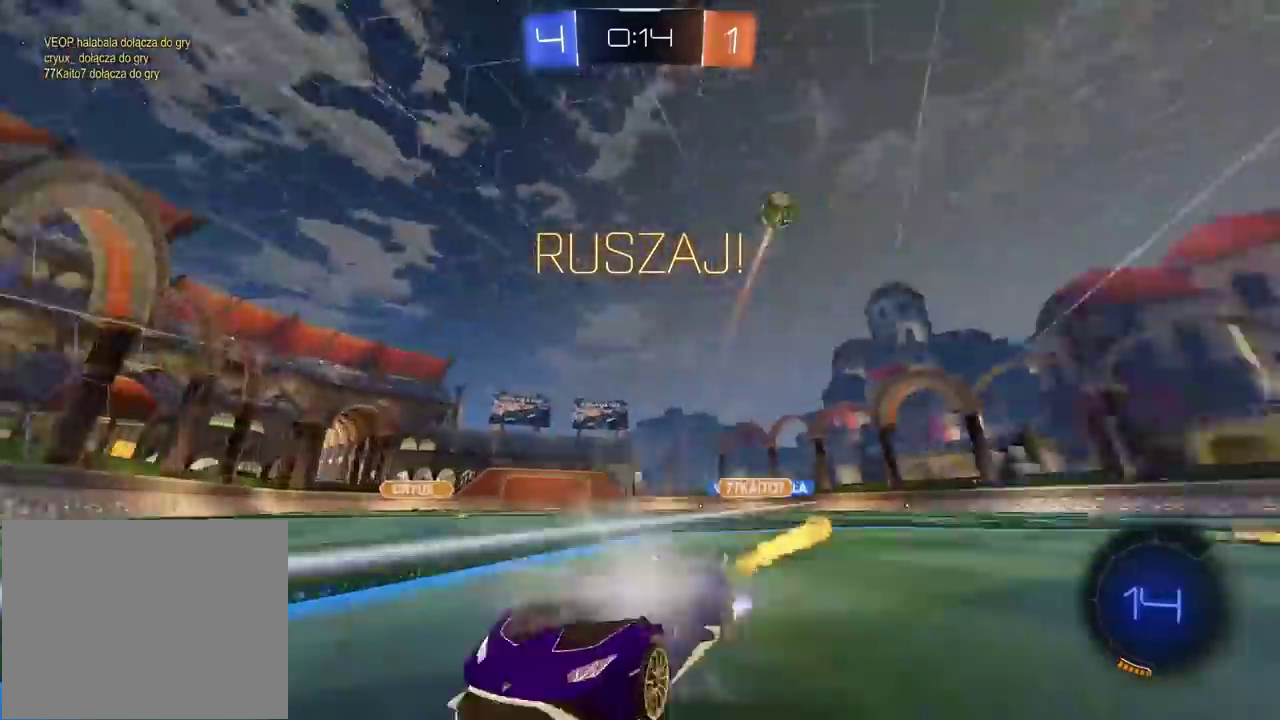
{"buttons": ["R2"], "left_stick": "left", "right_stick": "center", "events": [[17, "TRIANGLE", "up"], [167, "CIRCLE", "up"], [250, "left_stick", "left"]]}
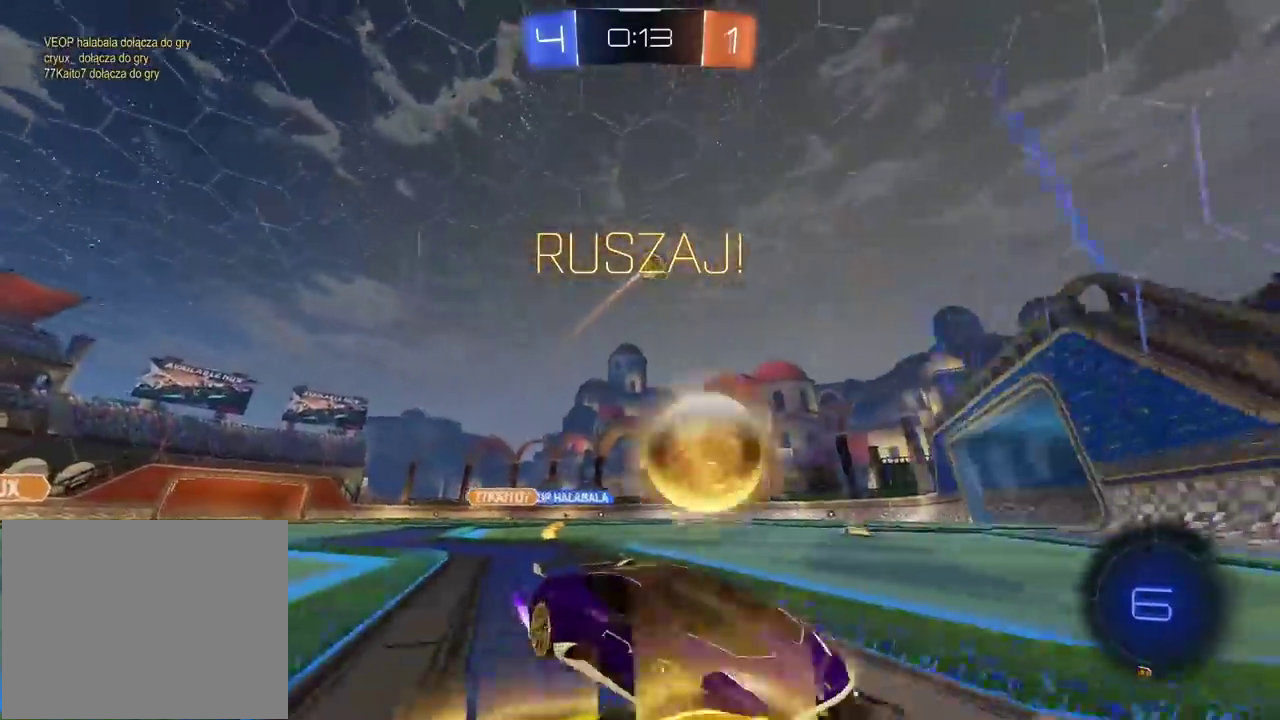
{"buttons": ["CIRCLE", "R2"], "left_stick": "right", "right_stick": "center", "events": [[250, "CIRCLE", "down"], [267, "left_stick", "center"], [483, "left_stick", "right"]]}
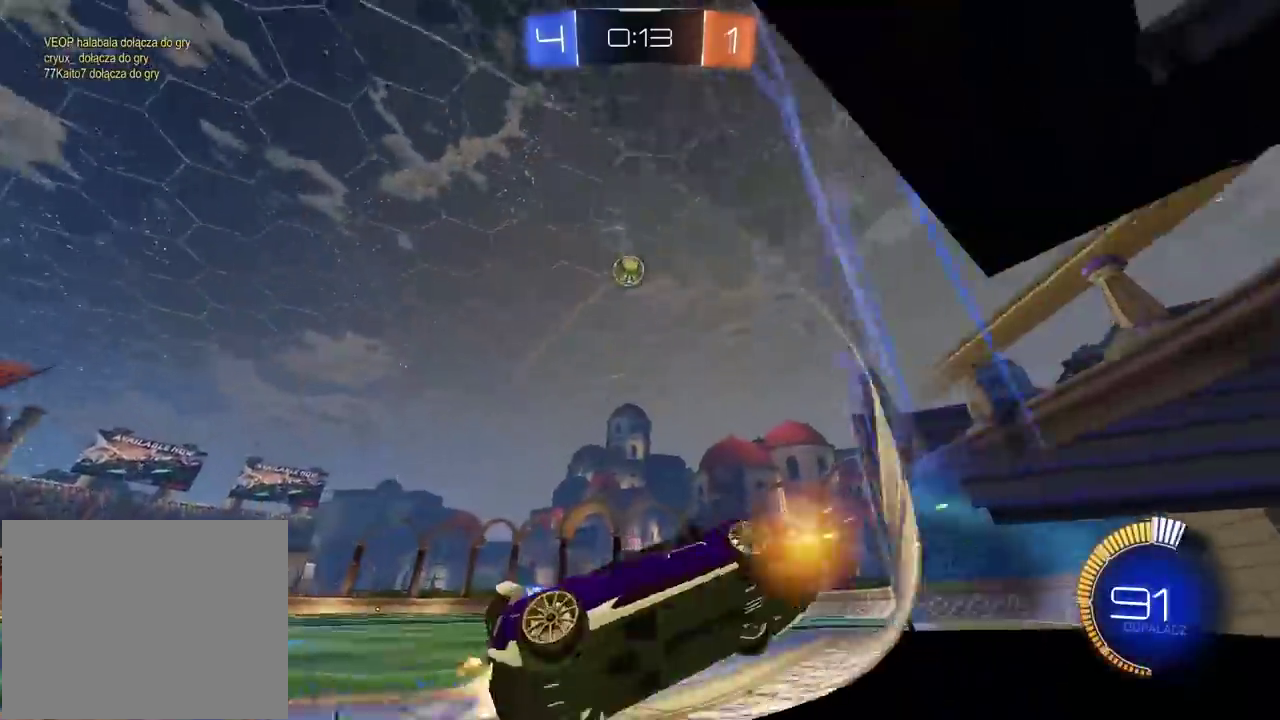
{"buttons": ["CROSS", "CIRCLE", "L2", "R2"], "left_stick": "down-left", "right_stick": "center", "events": [[367, "CROSS", "down"], [383, "L2", "down"], [383, "left_stick", "down-left"]]}
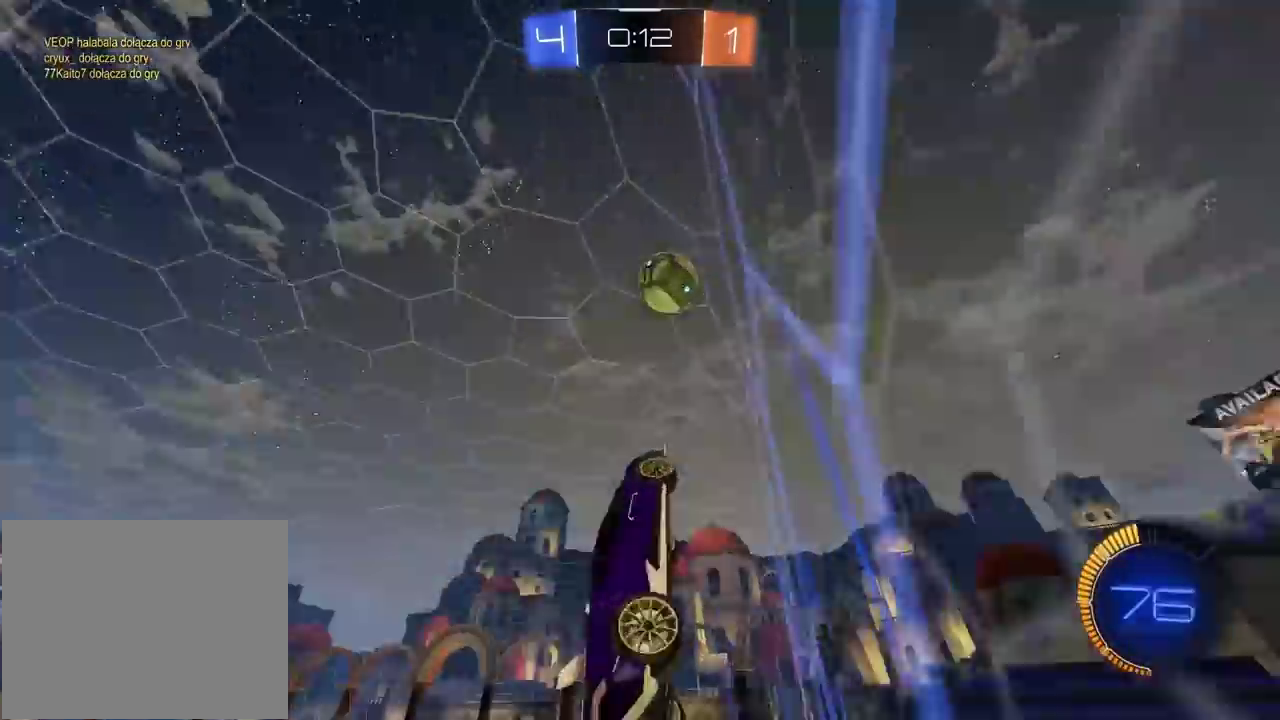
{"buttons": [], "left_stick": "center", "right_stick": "center", "events": [[17, "left_stick", "center"], [117, "L2", "up"], [183, "CROSS", "up"], [233, "CIRCLE", "up"], [250, "R2", "up"]]}
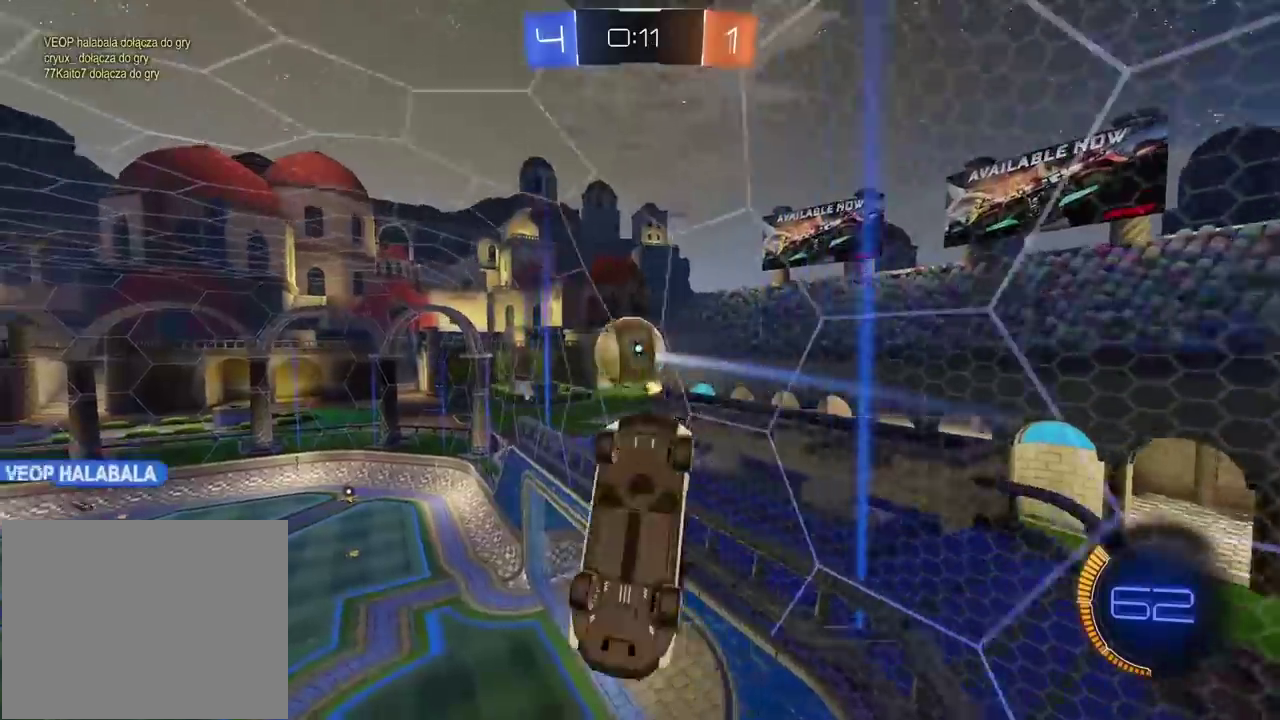
{"buttons": [], "left_stick": "center", "right_stick": "down", "events": [[450, "right_stick", "down"]]}
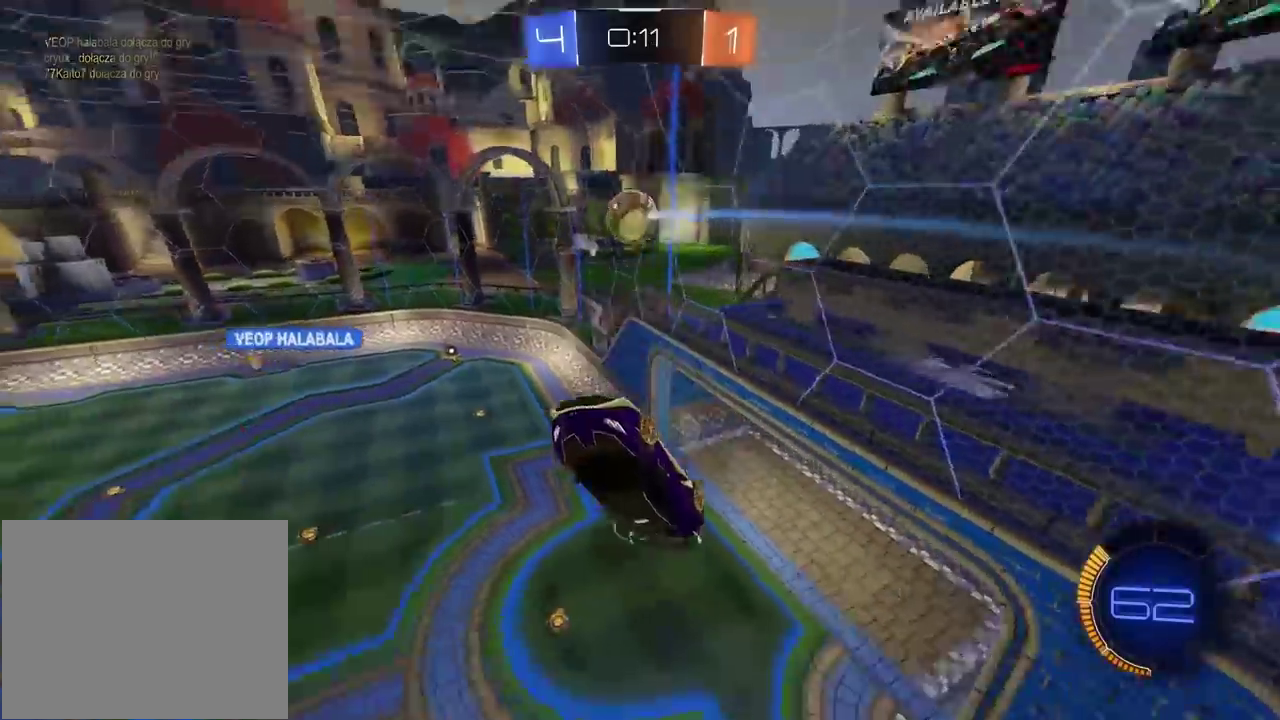
{"buttons": ["R2"], "left_stick": "center", "right_stick": "center", "events": [[133, "right_stick", "center"], [150, "L2", "down"], [283, "L2", "up"], [283, "R2", "down"]]}
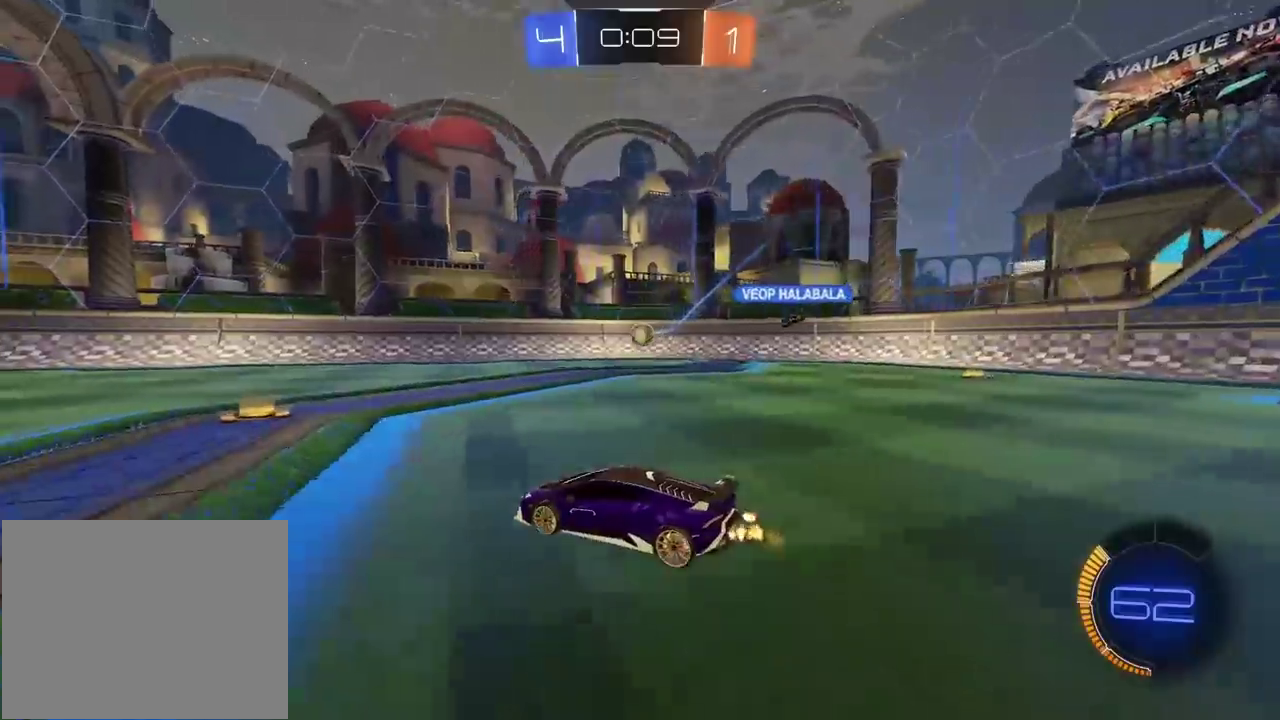
{"buttons": ["R2"], "left_stick": "left", "right_stick": "center", "events": [[383, "left_stick", "left"]]}
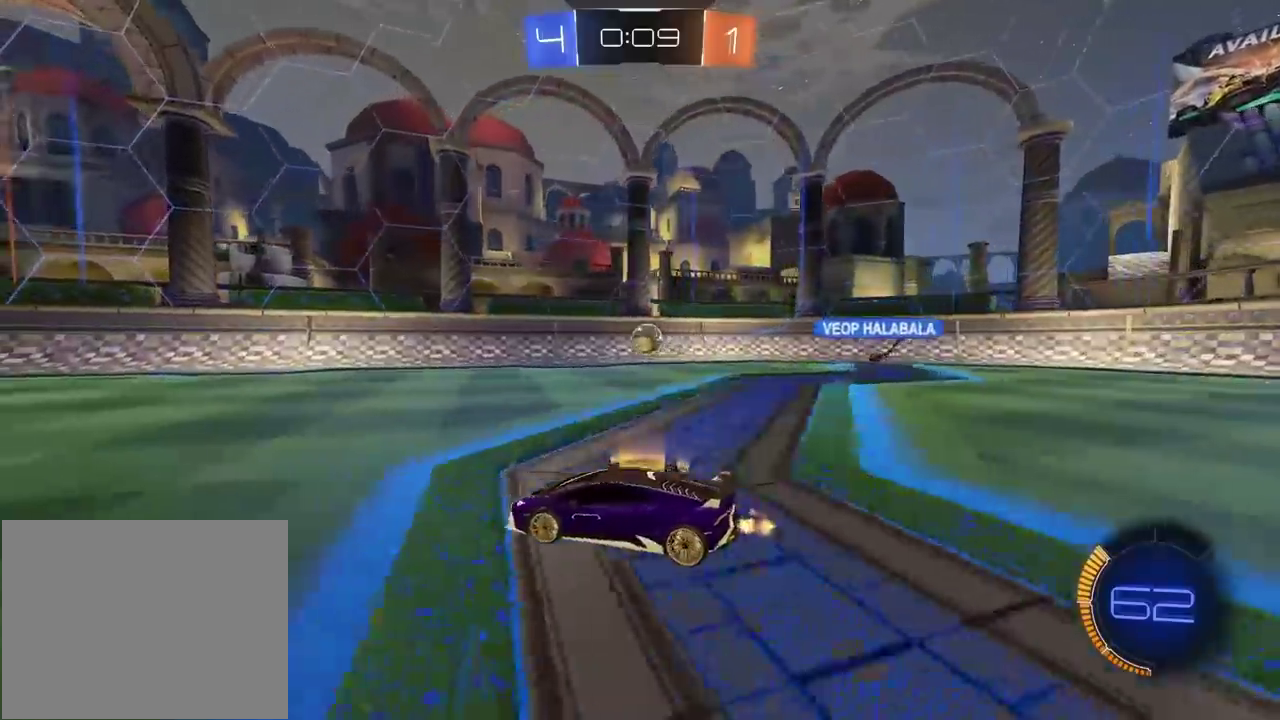
{"buttons": ["R2"], "left_stick": "right", "right_stick": "center", "events": [[100, "left_stick", "right"]]}
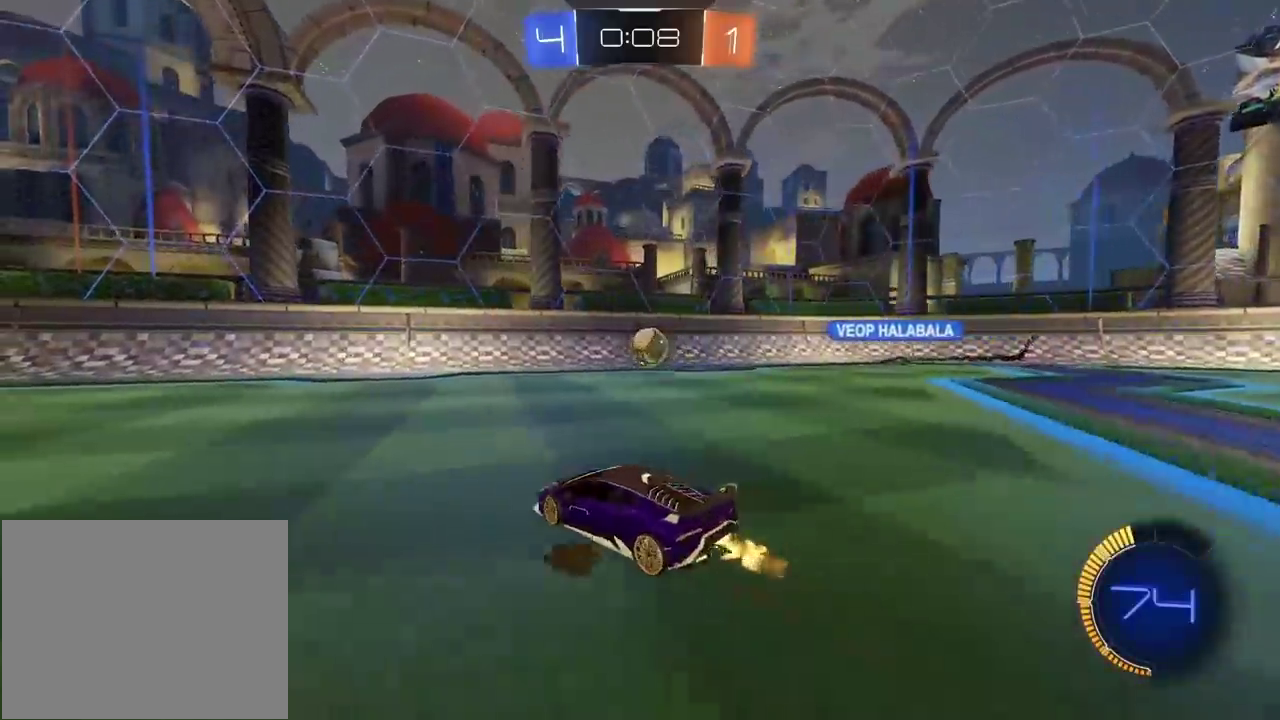
{"buttons": ["L2"], "left_stick": "center", "right_stick": "center", "events": [[100, "left_stick", "center"], [333, "R2", "up"], [350, "L2", "down"]]}
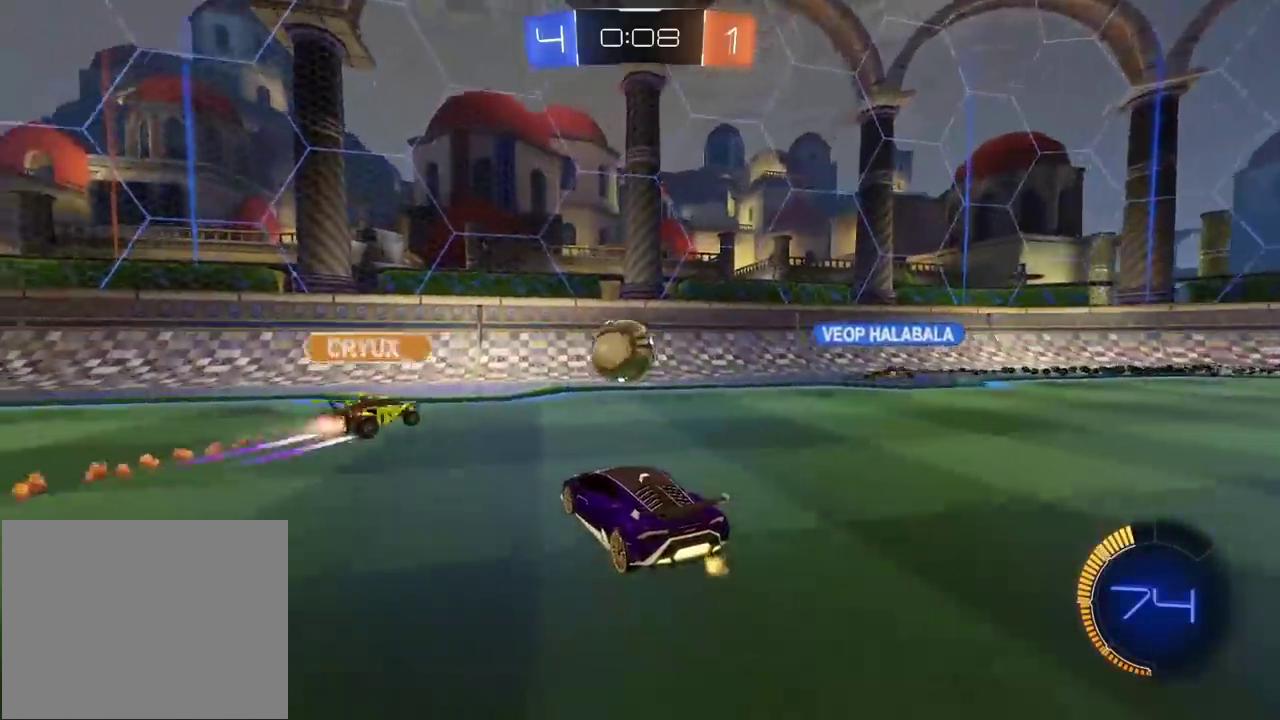
{"buttons": ["R2"], "left_stick": "right", "right_stick": "center", "events": [[133, "L2", "up"], [150, "left_stick", "right"], [183, "R2", "down"]]}
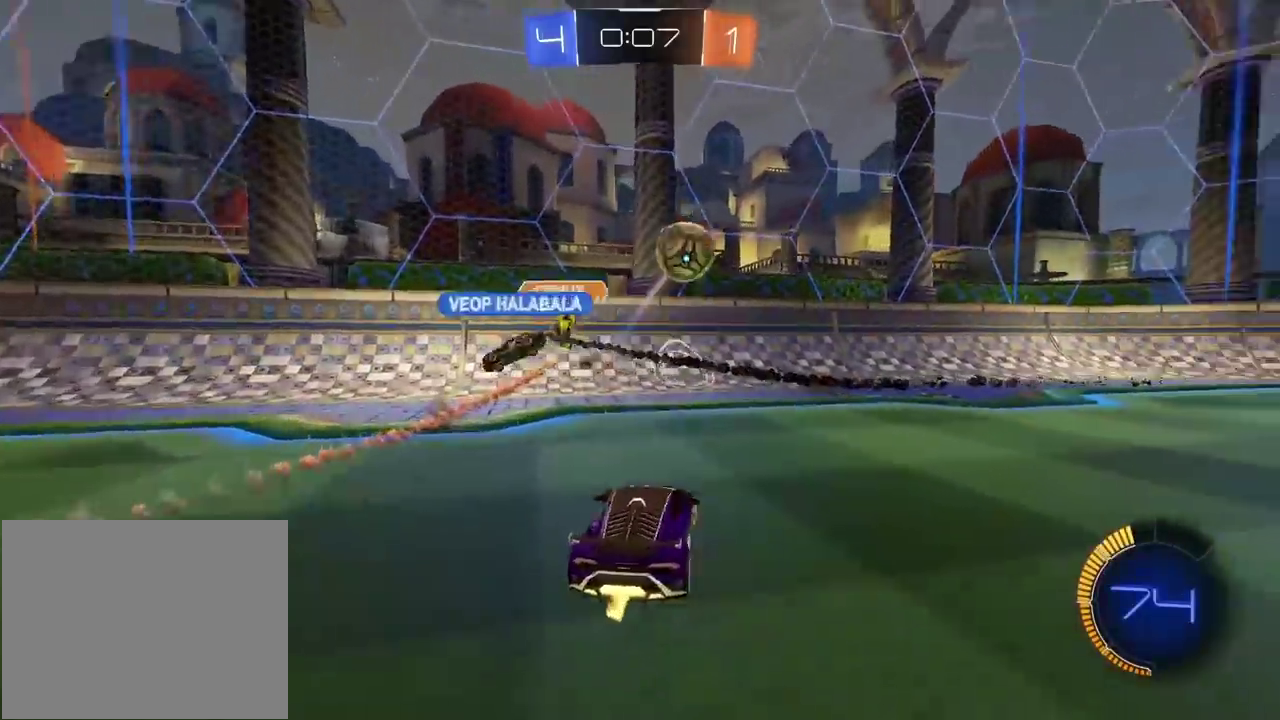
{"buttons": ["TRIANGLE", "R2"], "left_stick": "right", "right_stick": "center", "events": [[433, "TRIANGLE", "down"]]}
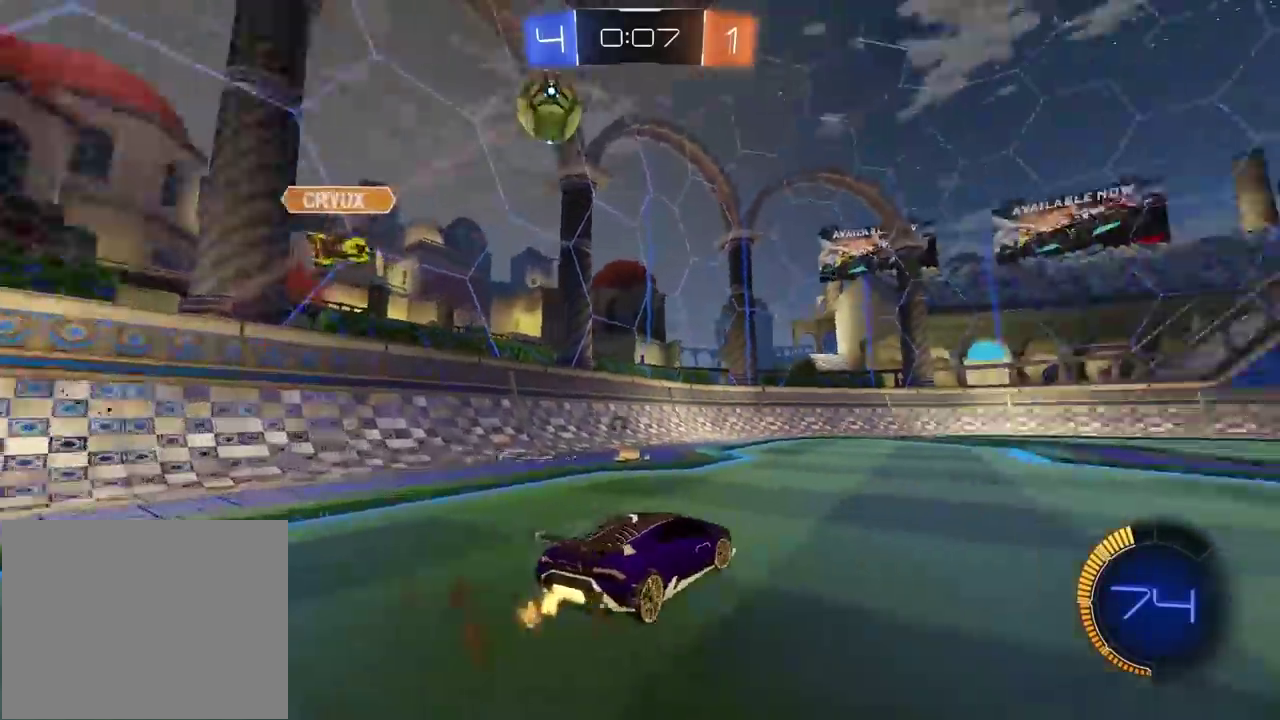
{"buttons": ["R2"], "left_stick": "right", "right_stick": "center", "events": [[17, "L2", "down"], [17, "R2", "up"], [17, "TRIANGLE", "up"], [200, "L2", "up"], [400, "R2", "down"]]}
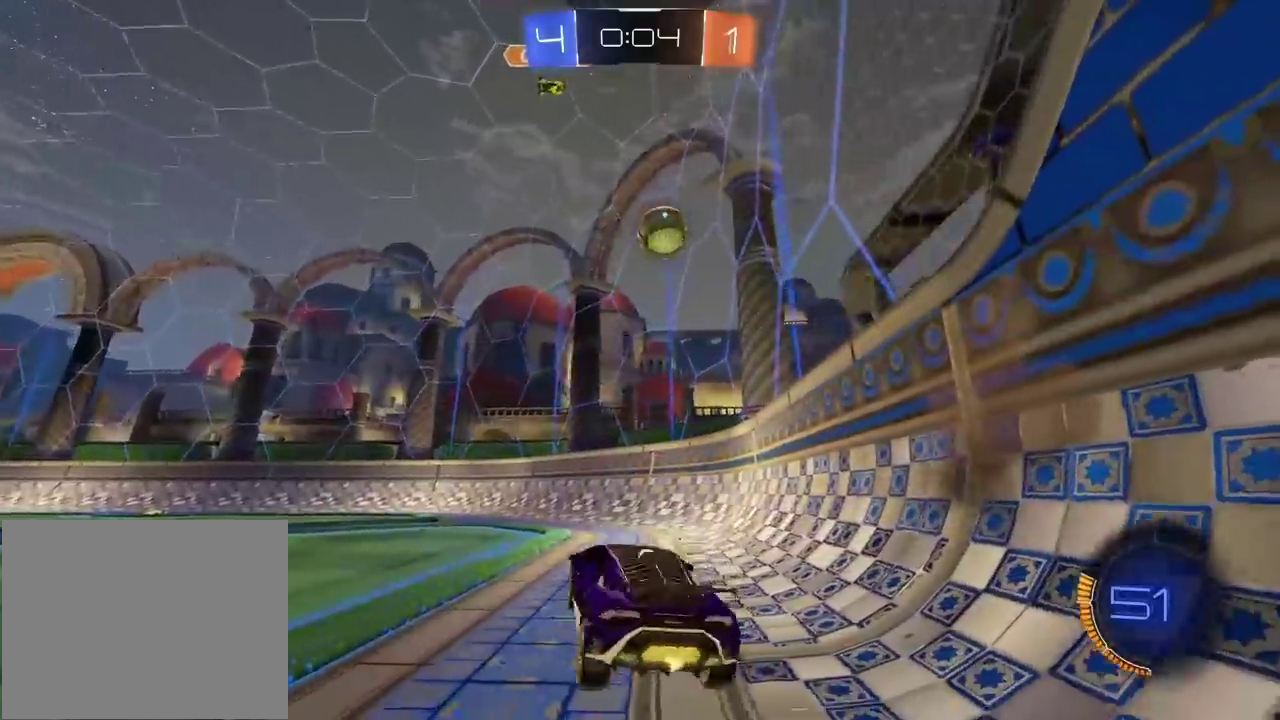
{"buttons": ["L2"], "left_stick": "center", "right_stick": "center", "events": [[317, "L2", "down"], [317, "R2", "up"], [450, "left_stick", "center"]]}
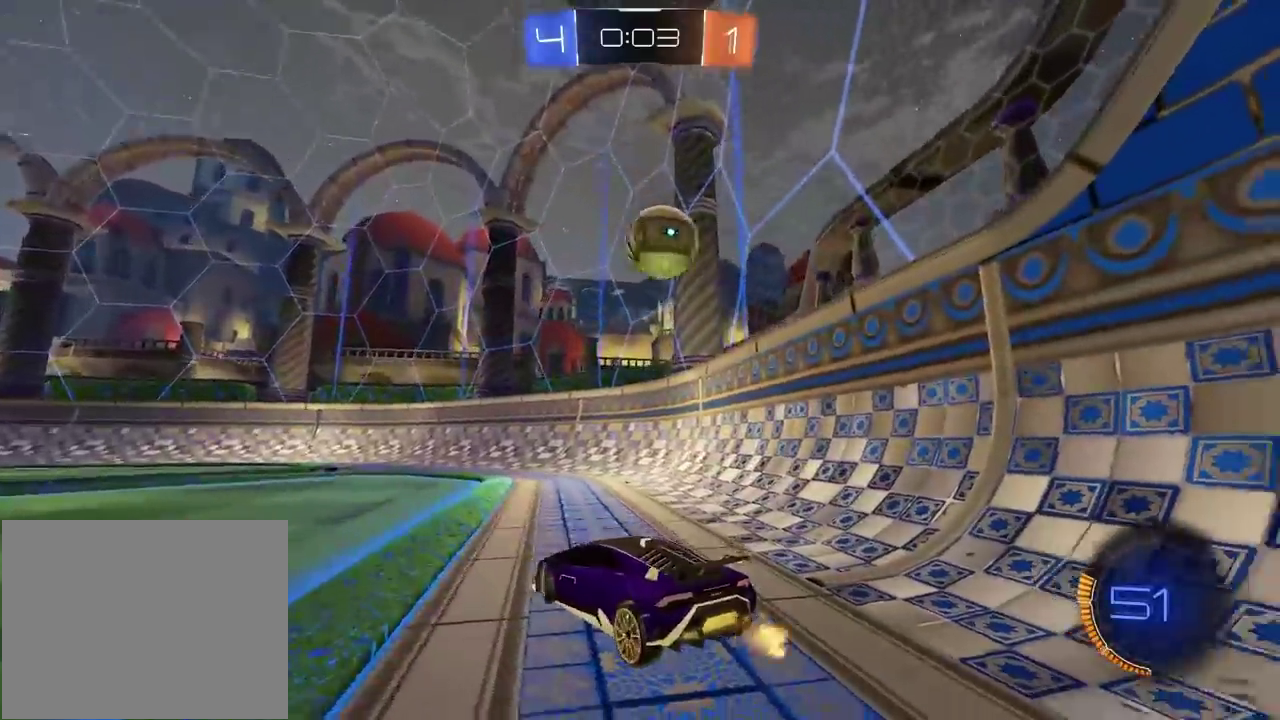
{"buttons": ["R2"], "left_stick": "center", "right_stick": "center", "events": [[417, "L2", "up"], [417, "R2", "down"]]}
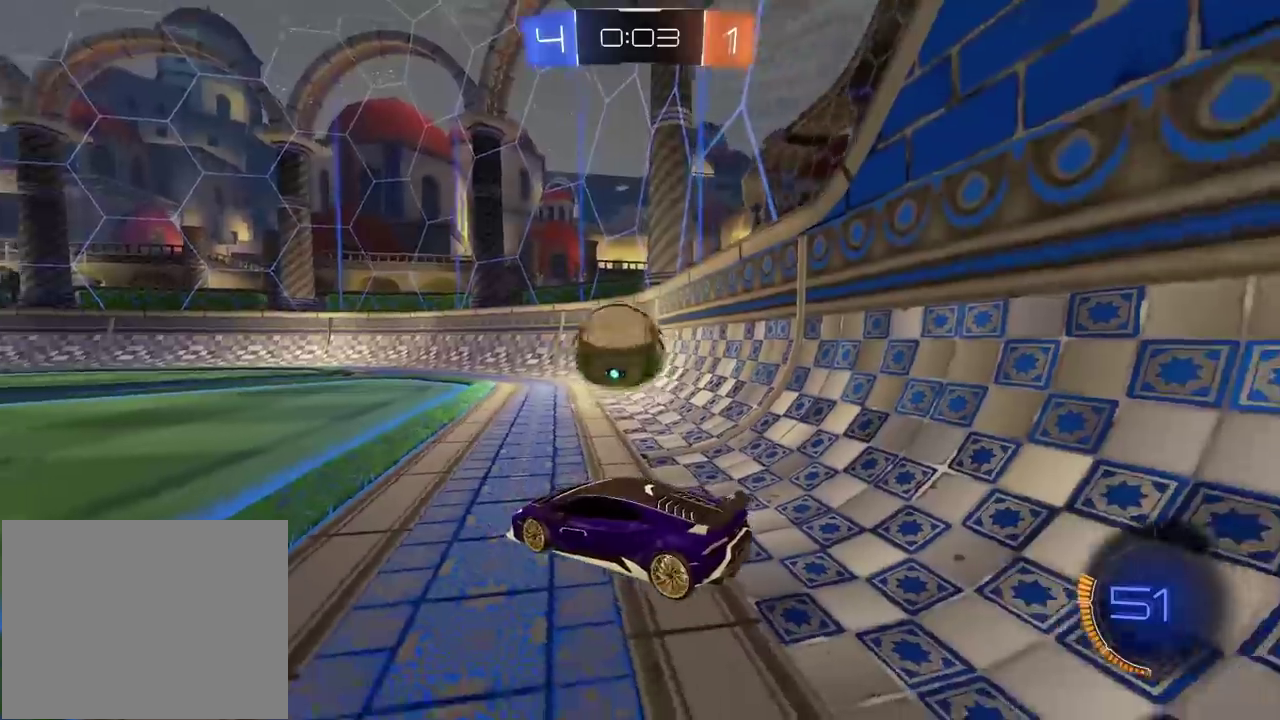
{"buttons": ["R2"], "left_stick": "center", "right_stick": "center", "events": []}
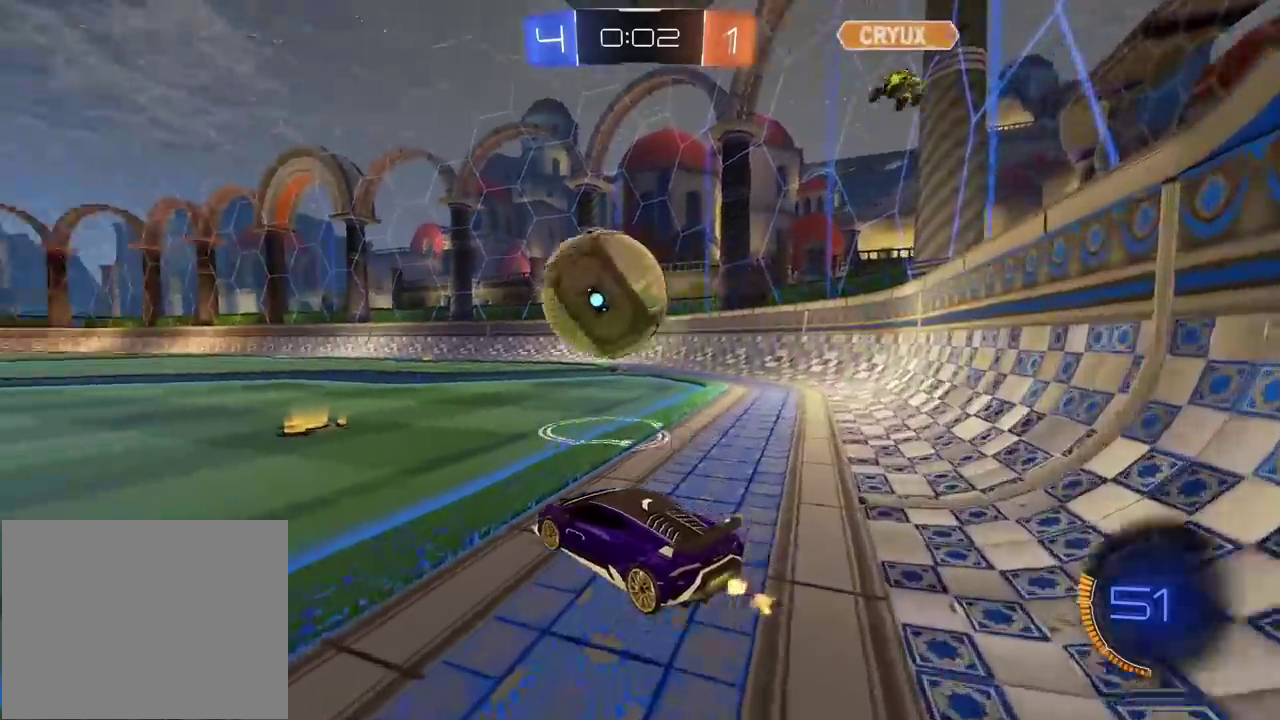
{"buttons": ["CIRCLE", "TRIANGLE", "R2"], "left_stick": "down-left", "right_stick": "center"}
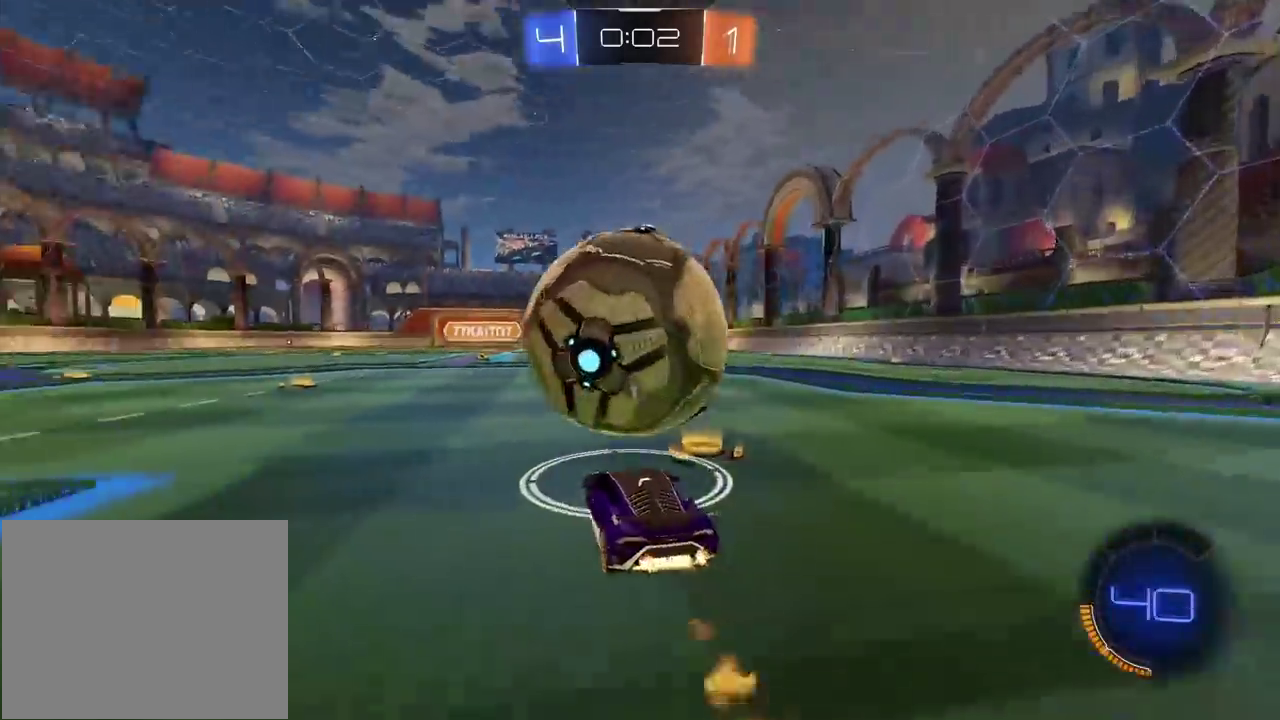
{"buttons": ["R2"], "left_stick": "center", "right_stick": "center"}
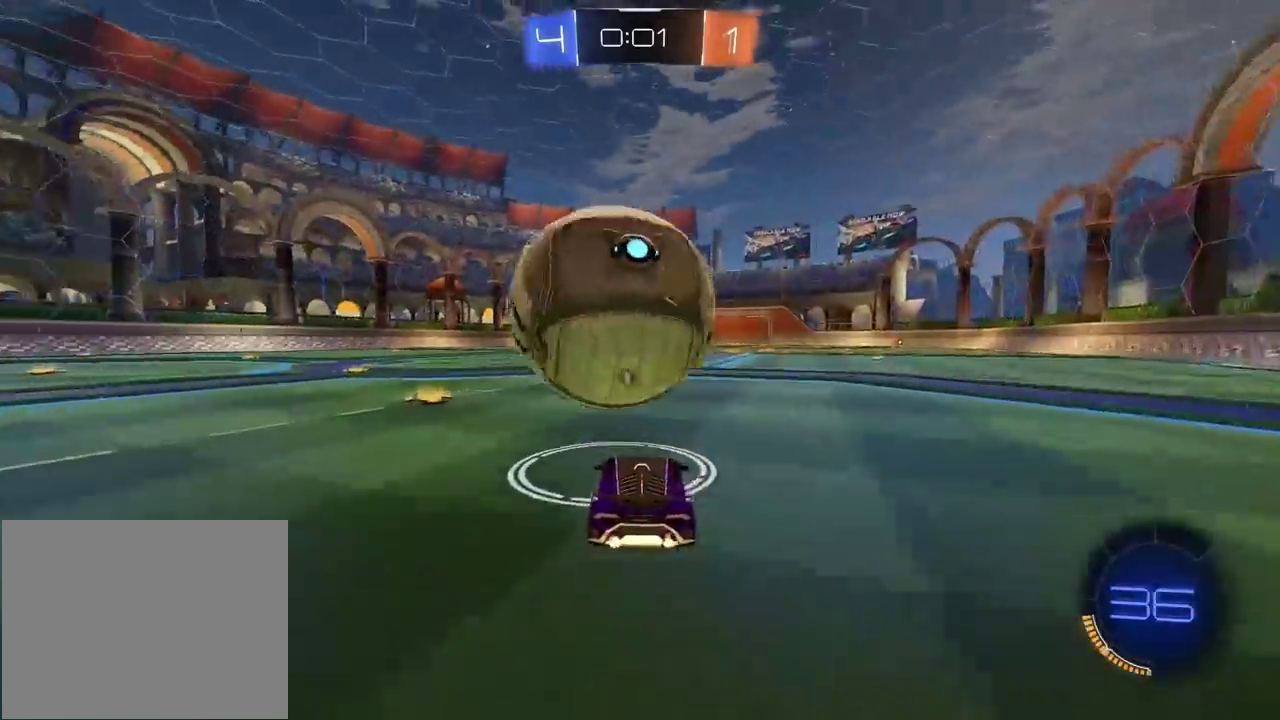
{"buttons": [], "left_stick": "center", "right_stick": "center", "events": [[117, "CIRCLE", "down"], [250, "CIRCLE", "up"], [367, "R2", "up"]]}
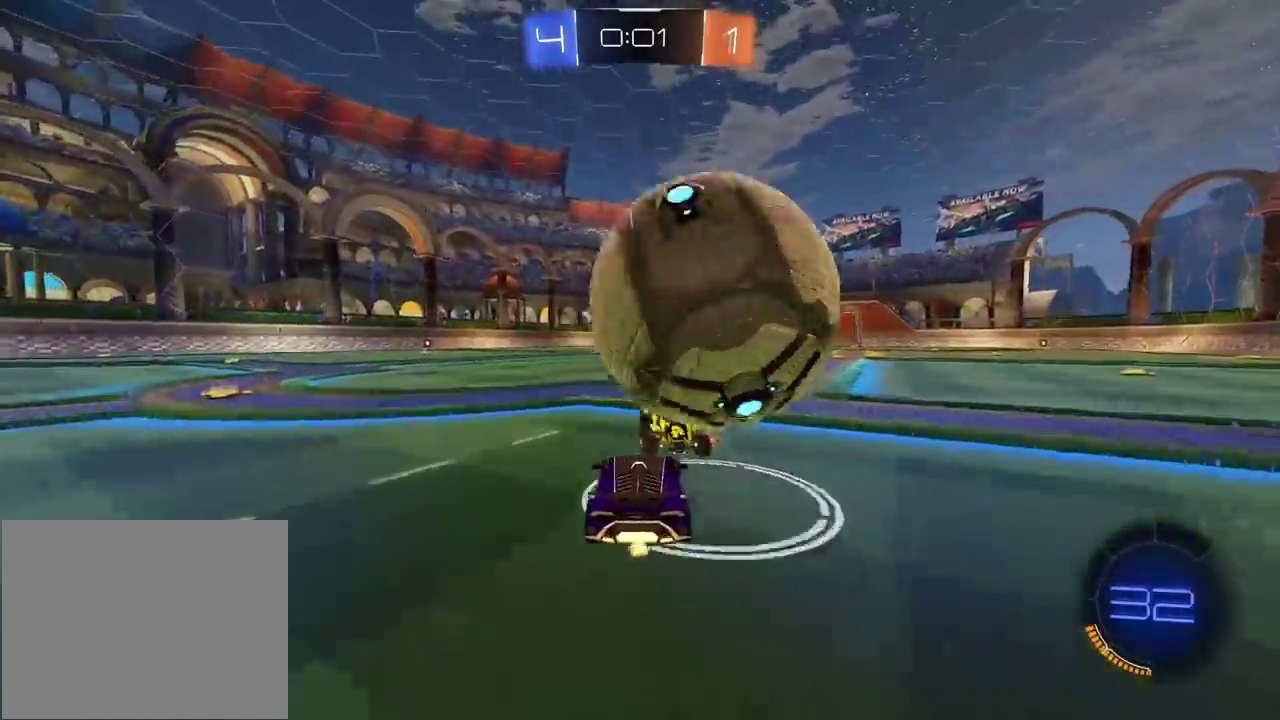
{"buttons": ["R2"], "left_stick": "left", "right_stick": "center", "events": [[17, "R2", "down"], [50, "left_stick", "right"], [117, "CIRCLE", "down"], [167, "CIRCLE", "up"], [167, "left_stick", "left"]]}
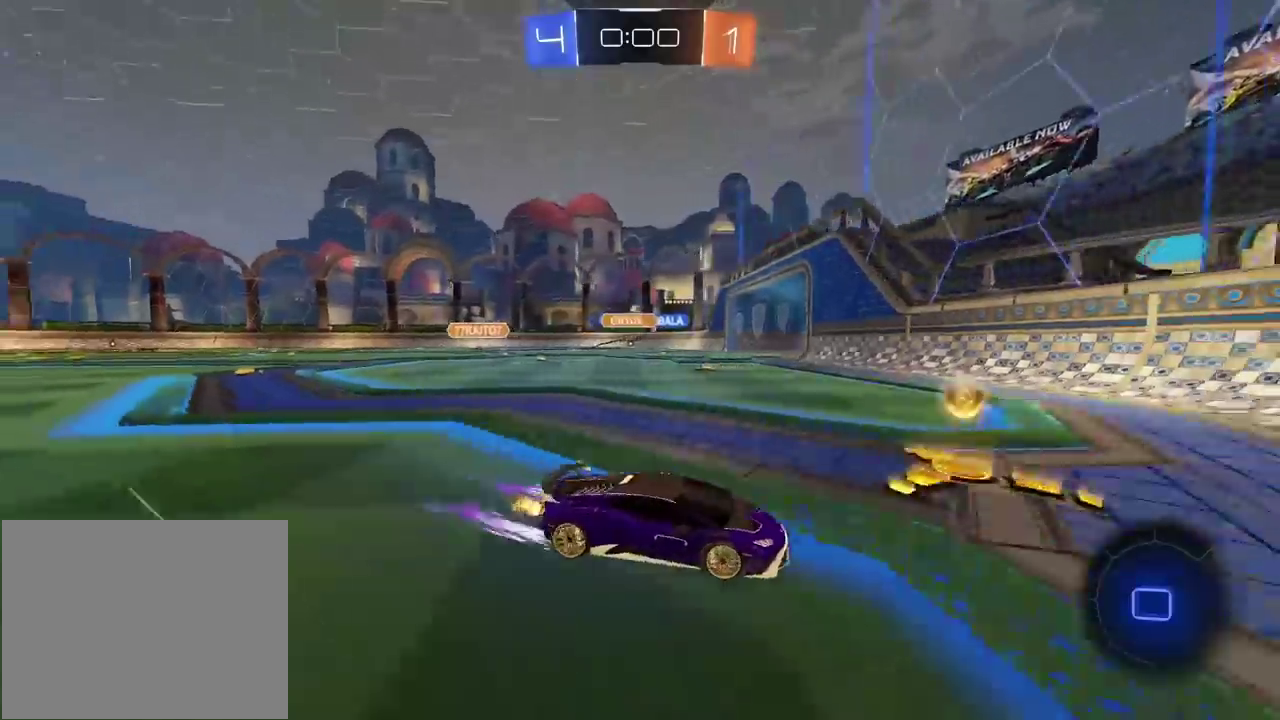
{"buttons": ["CIRCLE", "R2"], "left_stick": "left", "right_stick": "center", "events": [[350, "CIRCLE", "down"]]}
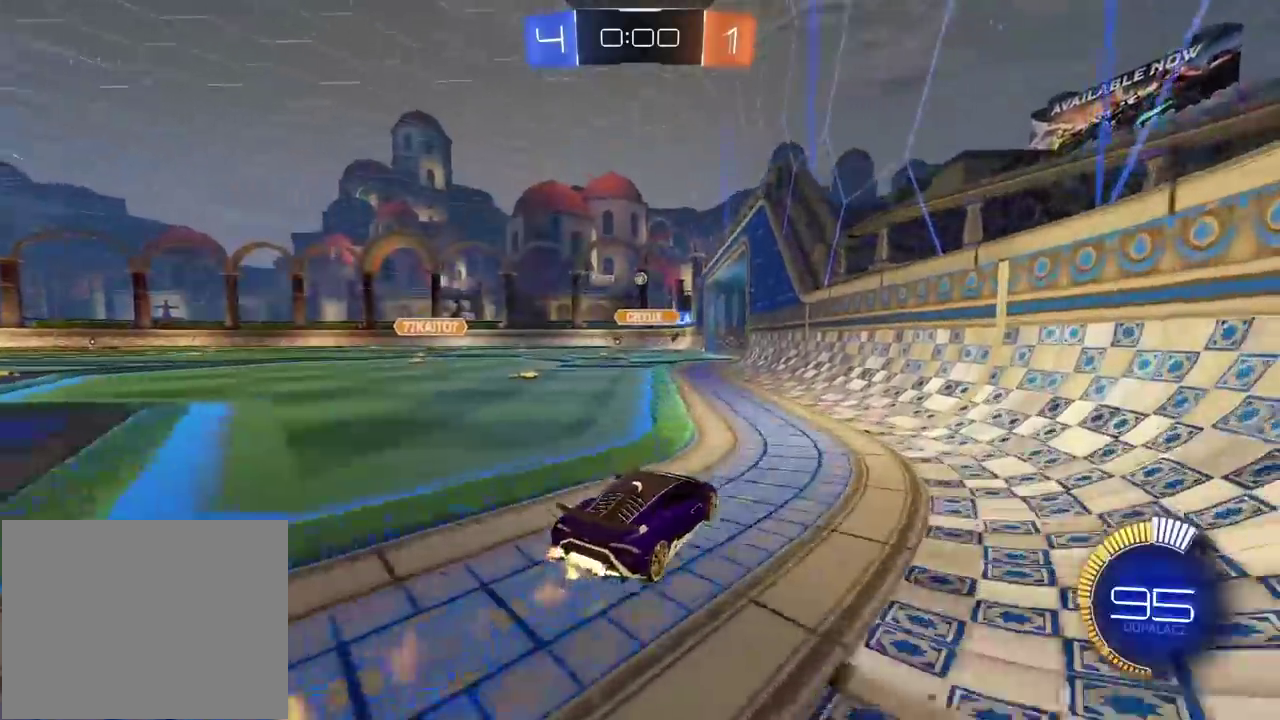
{"buttons": [], "left_stick": "center", "right_stick": "down-left", "events": [[217, "left_stick", "center"], [233, "CIRCLE", "up"], [483, "R2", "up"], [500, "right_stick", "down-left"]]}
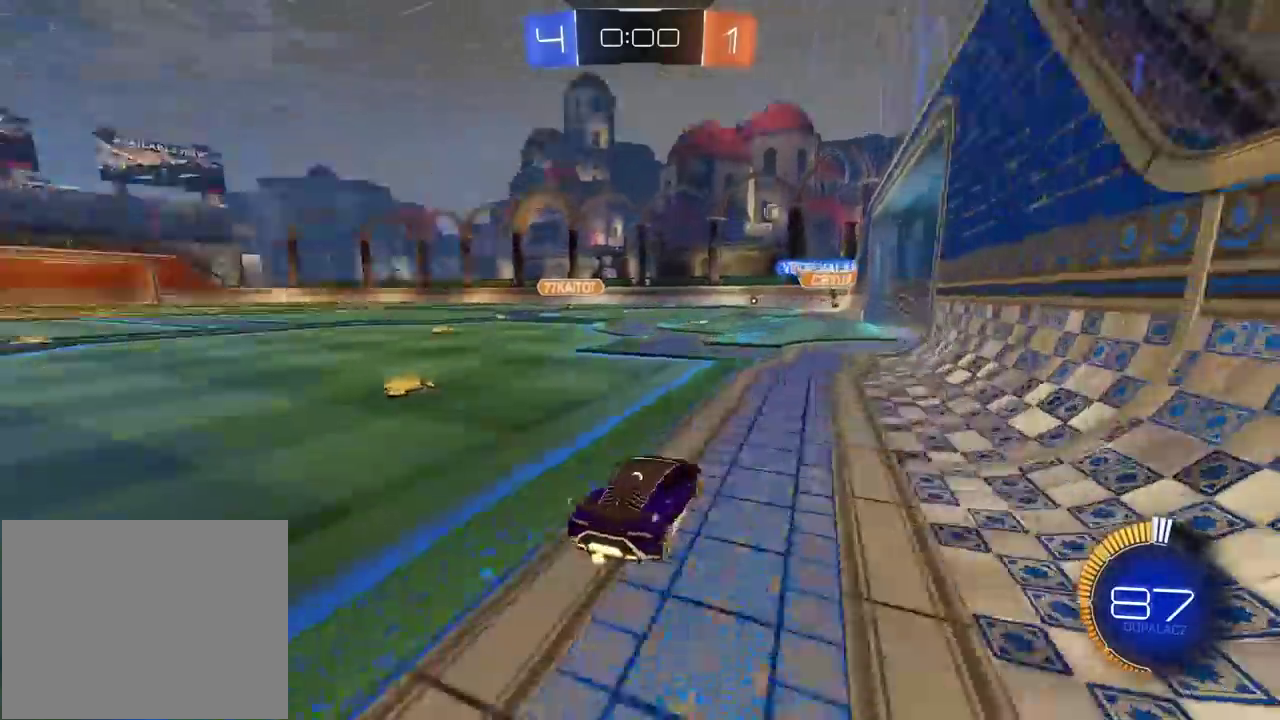
{"buttons": [], "left_stick": "center", "right_stick": "center", "events": [[100, "right_stick", "center"], [167, "L2", "down"], [233, "L2", "up"], [250, "R2", "down"], [367, "R2", "up"]]}
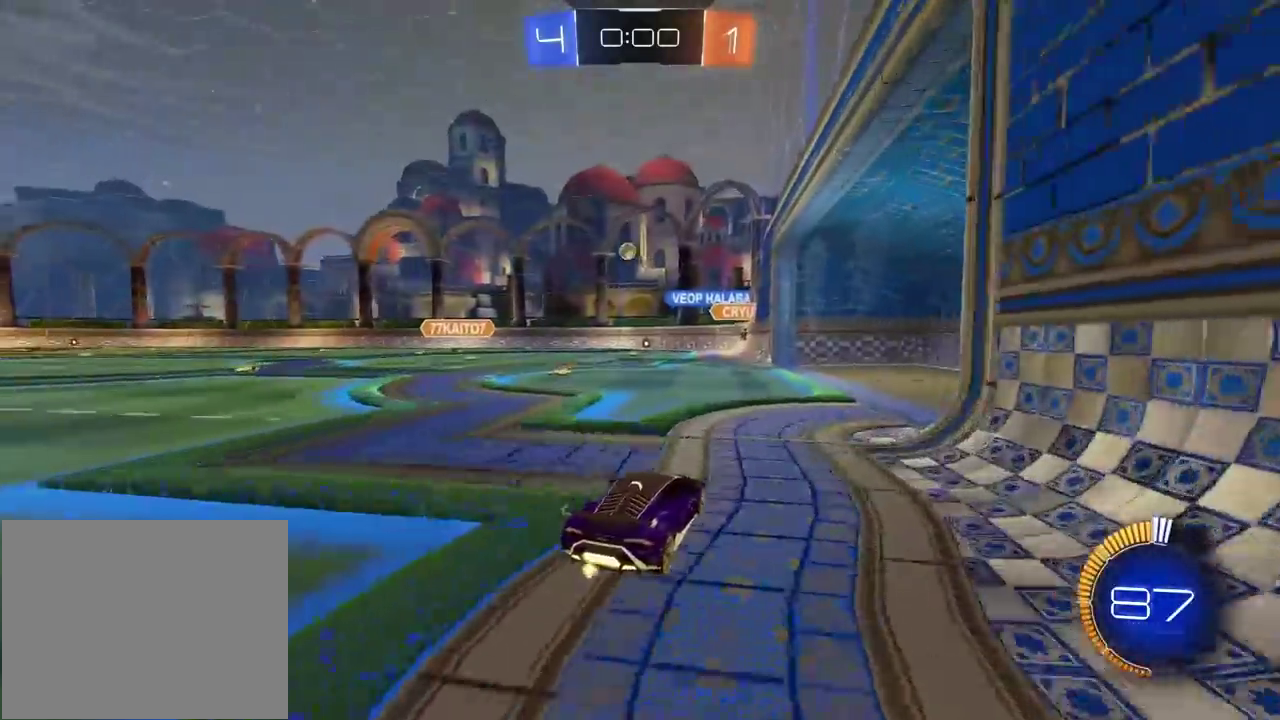
{"buttons": [], "left_stick": "center", "right_stick": "center", "events": []}
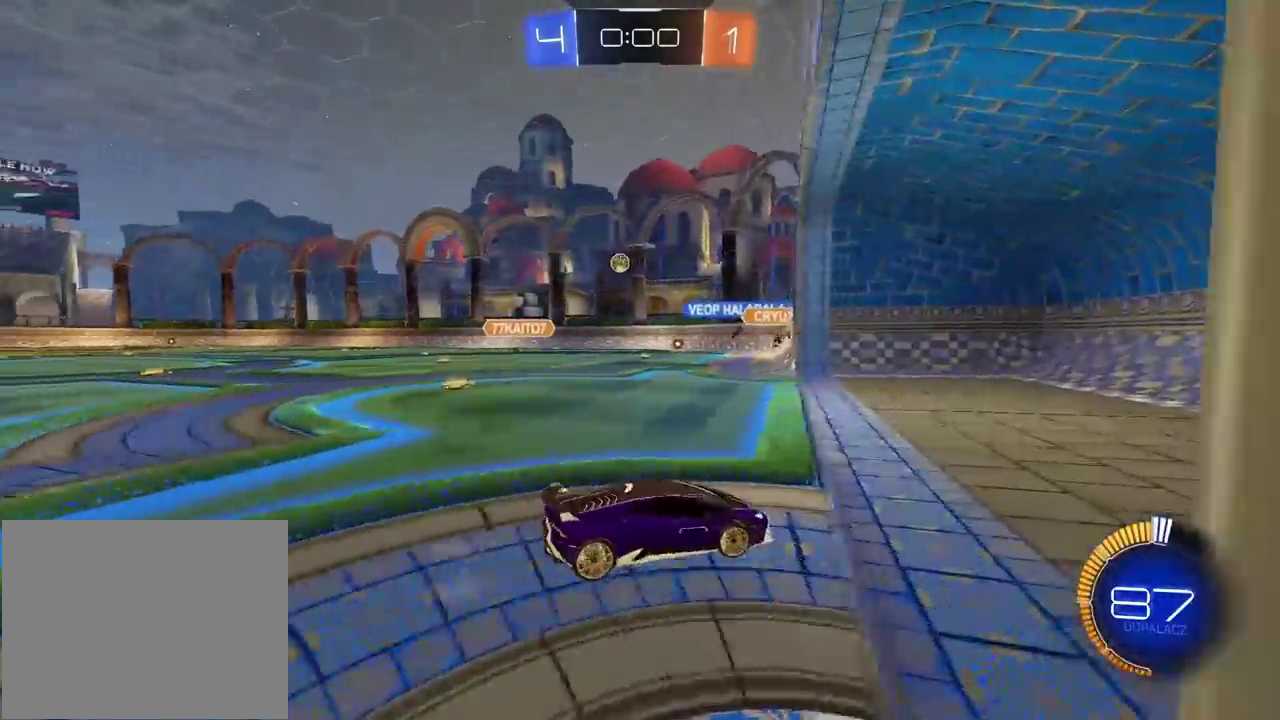
{"buttons": ["R2"], "left_stick": "left", "right_stick": "center", "events": [[50, "R2", "down"], [83, "left_stick", "left"]]}